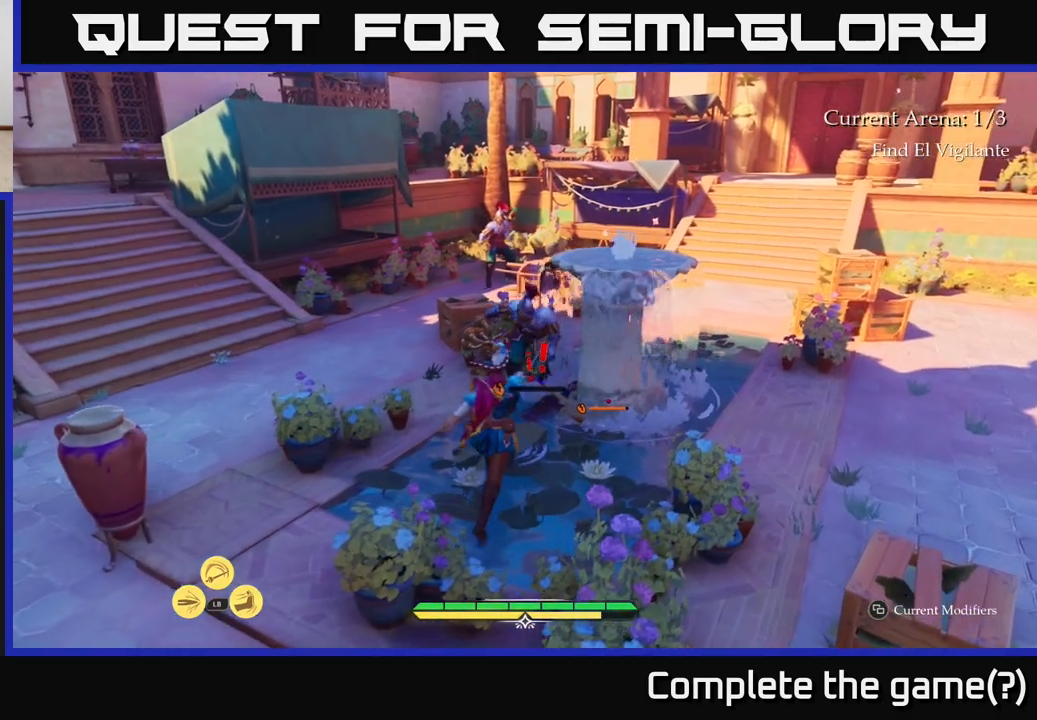
Gameplay with a controller (Xbox layout); each line is a JSON object with the inputs held at the frame after it. "events" lists button and stick changes between this image and that frame as [ms after this image, input, new state], when the widget could be followed in between.
{"buttons": [], "left_stick": "up-right", "right_stick": "center", "events": [[17, "X", "down"], [117, "X", "up"], [200, "X", "down"], [233, "left_stick", "up"], [317, "X", "up"], [400, "X", "down"], [417, "left_stick", "up-right"], [500, "X", "up"]]}
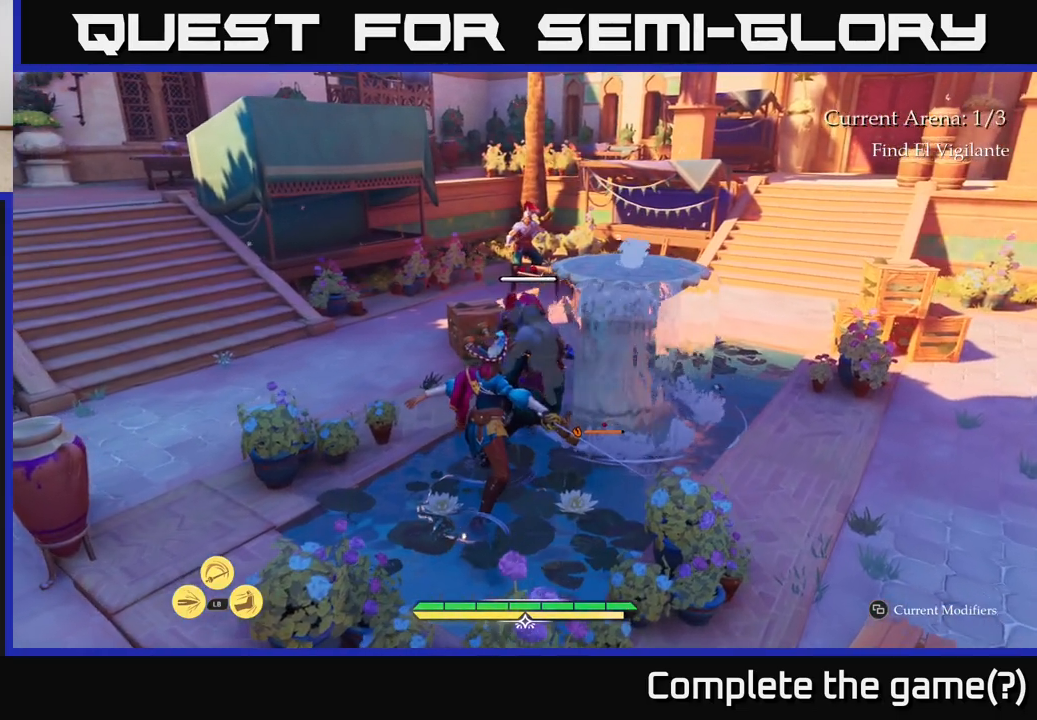
{"buttons": ["X"], "left_stick": "up-right", "right_stick": "center", "events": [[100, "X", "down"], [183, "X", "up"], [300, "X", "down"], [400, "X", "up"], [483, "X", "down"]]}
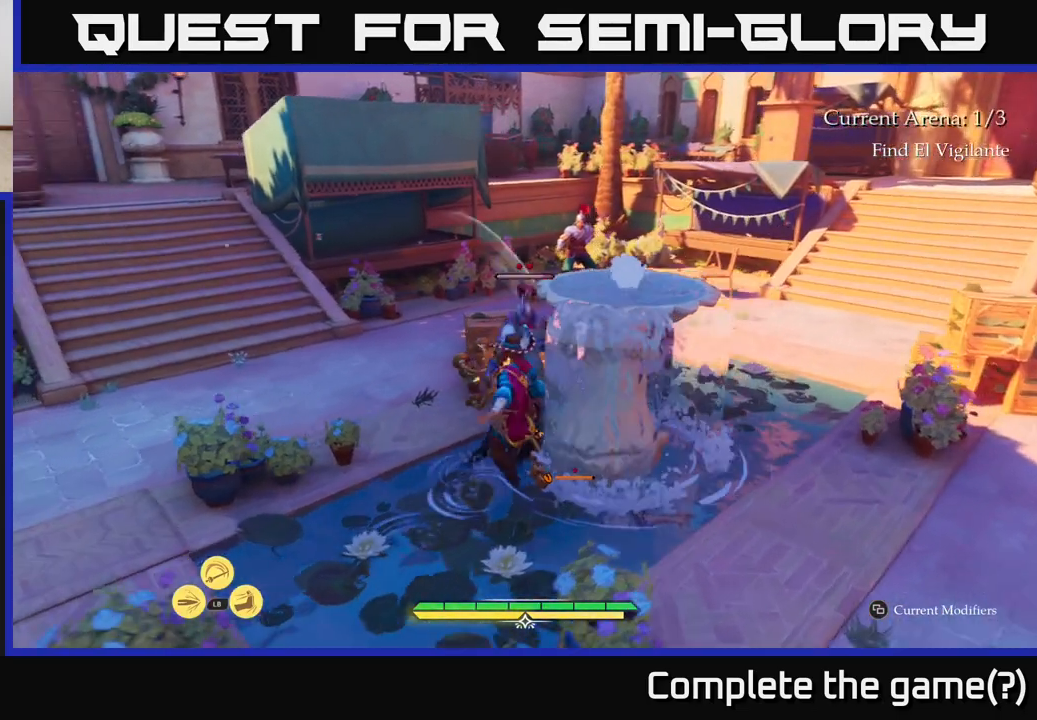
{"buttons": [], "left_stick": "right", "right_stick": "center", "events": [[83, "X", "up"], [167, "X", "down"], [267, "X", "up"], [317, "left_stick", "right"], [383, "X", "down"], [467, "X", "up"]]}
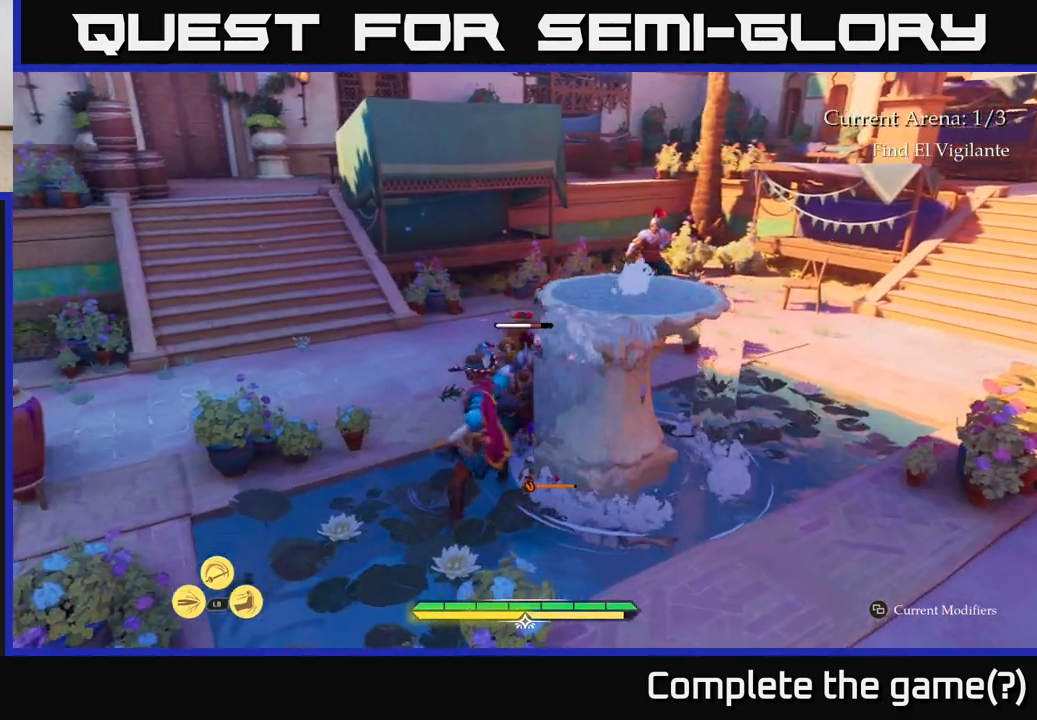
{"buttons": [], "left_stick": "right", "right_stick": "center", "events": []}
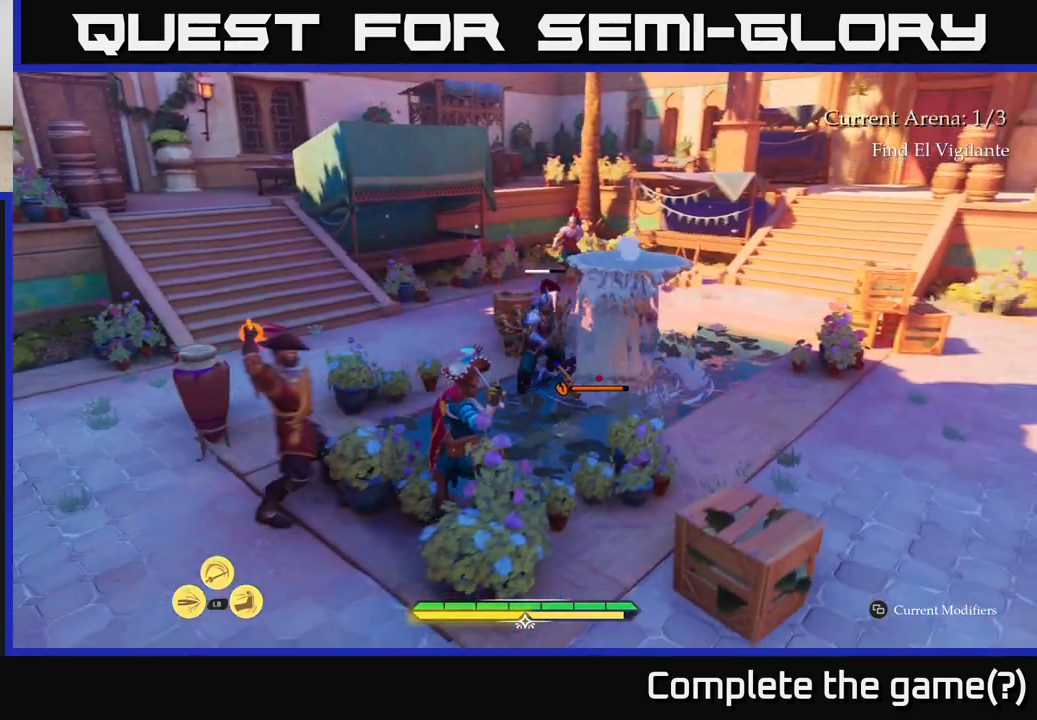
{"buttons": [], "left_stick": "right", "right_stick": "center", "events": [[83, "B", "down"], [150, "B", "up"], [217, "B", "down"], [267, "B", "up"]]}
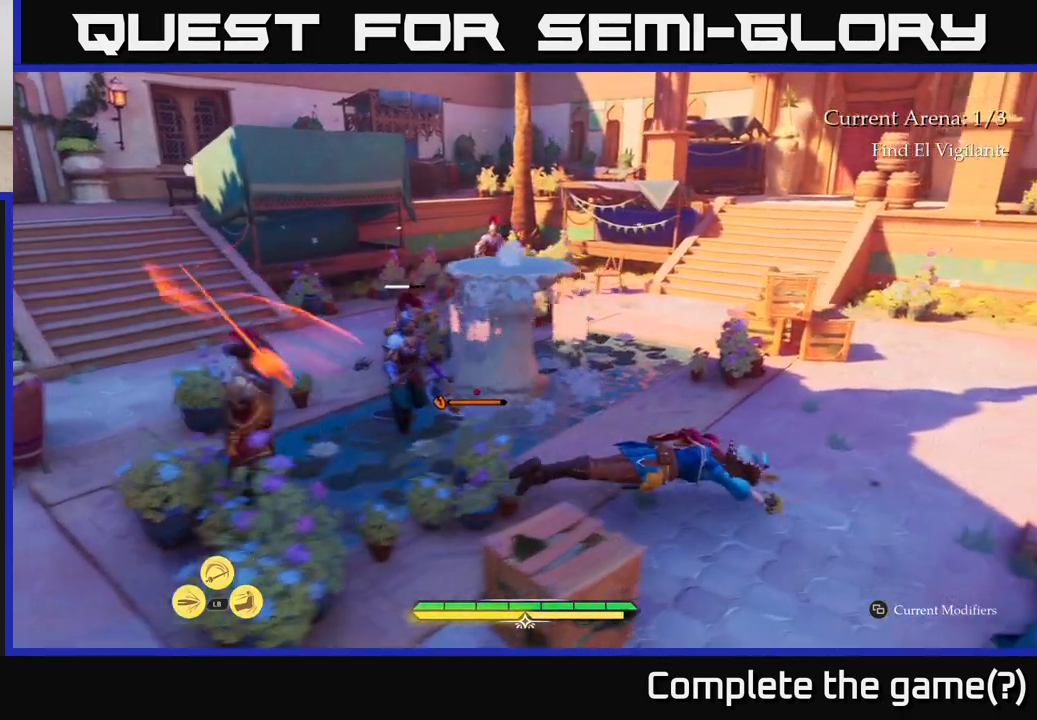
{"buttons": ["R2"], "left_stick": "down-left", "right_stick": "center", "events": [[17, "left_stick", "center"], [217, "left_stick", "down-left"], [483, "R2", "down"]]}
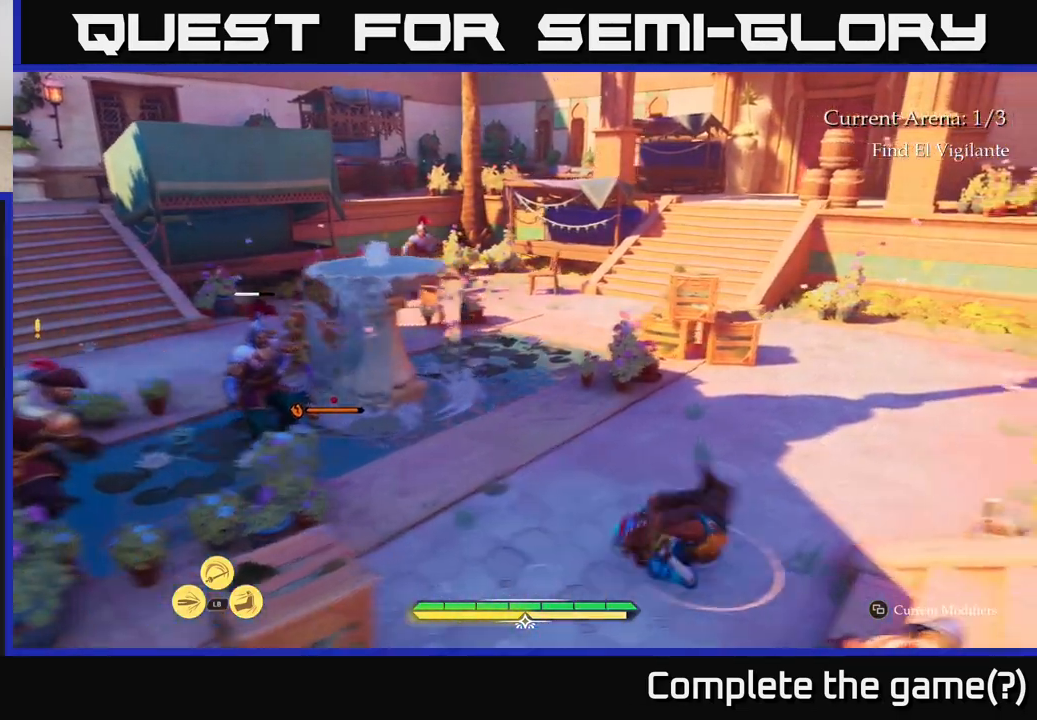
{"buttons": ["R2"], "left_stick": "left", "right_stick": "center", "events": [[83, "R2", "up"], [183, "R2", "down"], [200, "left_stick", "left"], [267, "R2", "up"], [417, "R2", "down"]]}
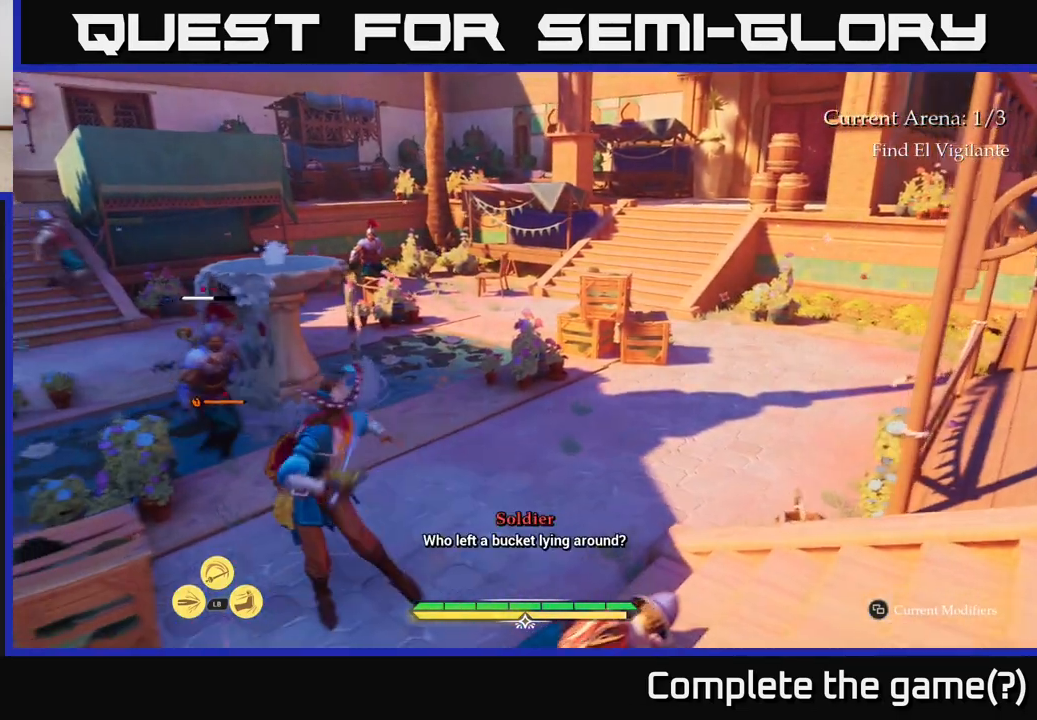
{"buttons": [], "left_stick": "left", "right_stick": "center", "events": [[33, "R2", "up"], [300, "left_stick", "center"], [450, "left_stick", "left"]]}
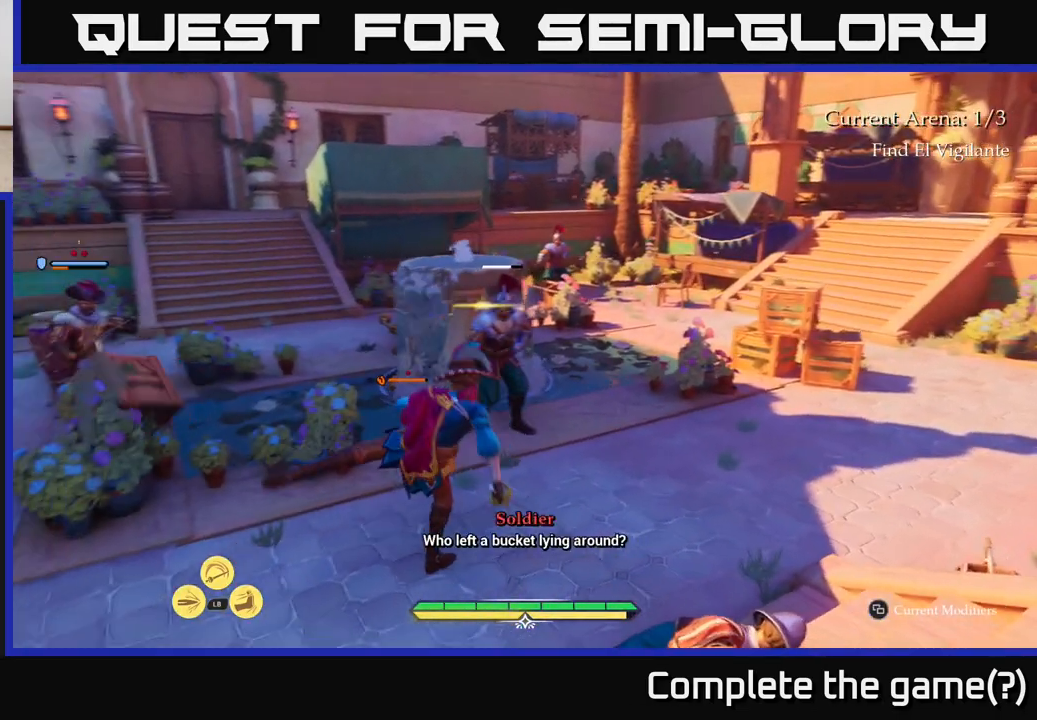
{"buttons": [], "left_stick": "up", "right_stick": "center", "events": [[233, "B", "down"], [233, "left_stick", "up-left"], [333, "B", "up"], [400, "B", "down"], [483, "B", "up"], [483, "left_stick", "up"]]}
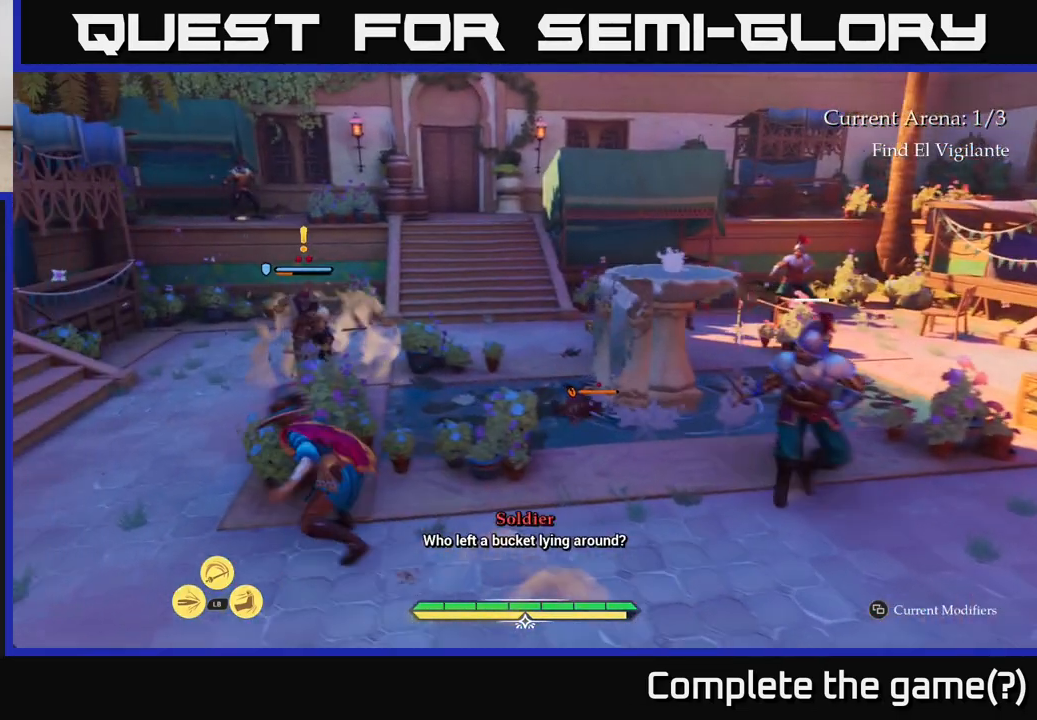
{"buttons": [], "left_stick": "up", "right_stick": "center", "events": [[183, "left_stick", "up-right"], [283, "left_stick", "up"], [367, "X", "down"], [433, "X", "up"]]}
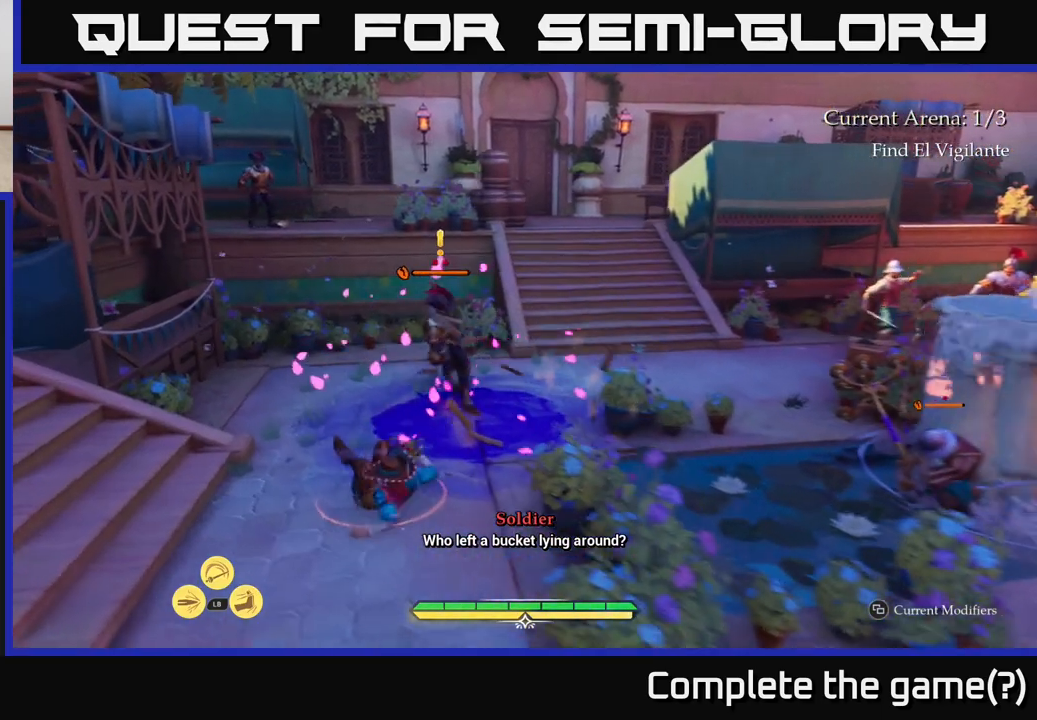
{"buttons": ["X"], "left_stick": "up", "right_stick": "center", "events": [[217, "X", "down"], [300, "X", "up"], [417, "X", "down"]]}
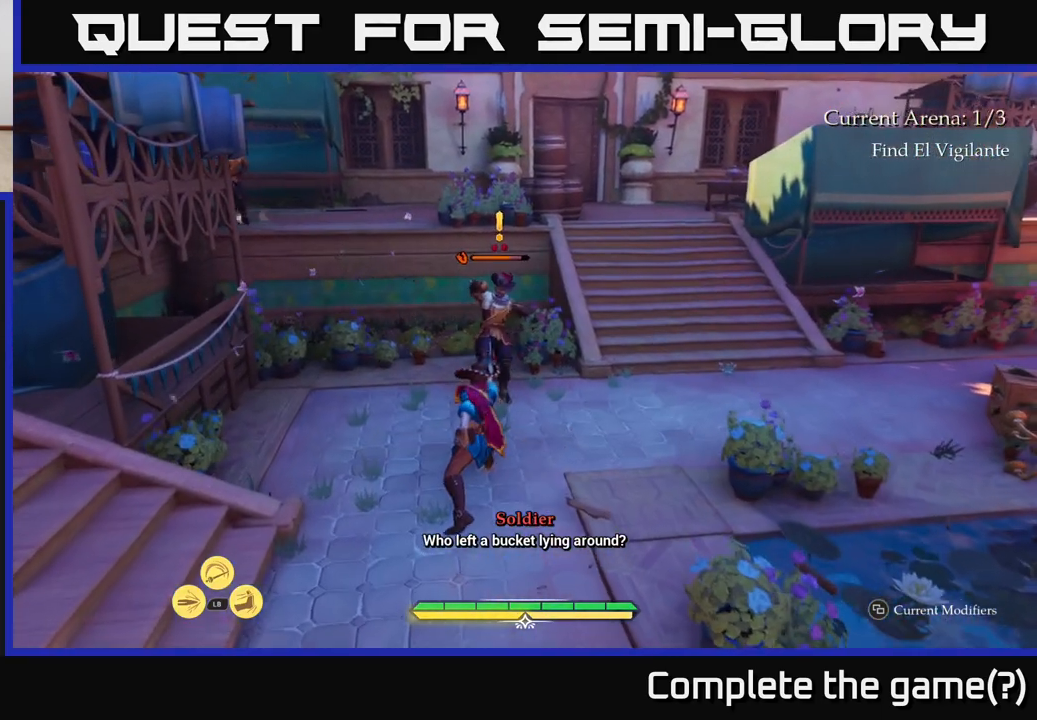
{"buttons": ["X"], "left_stick": "up", "right_stick": "center", "events": [[17, "X", "up"], [83, "X", "down"], [183, "X", "up"], [283, "X", "down"], [367, "X", "up"], [467, "X", "down"]]}
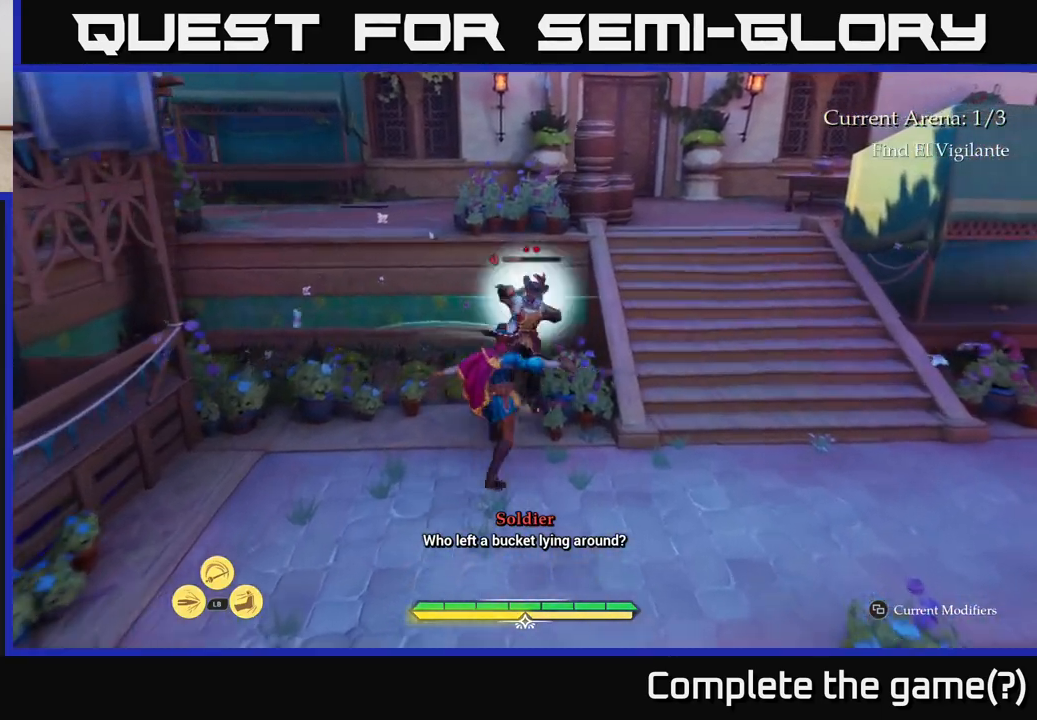
{"buttons": [], "left_stick": "center", "right_stick": "center", "events": [[67, "X", "up"], [200, "left_stick", "center"]]}
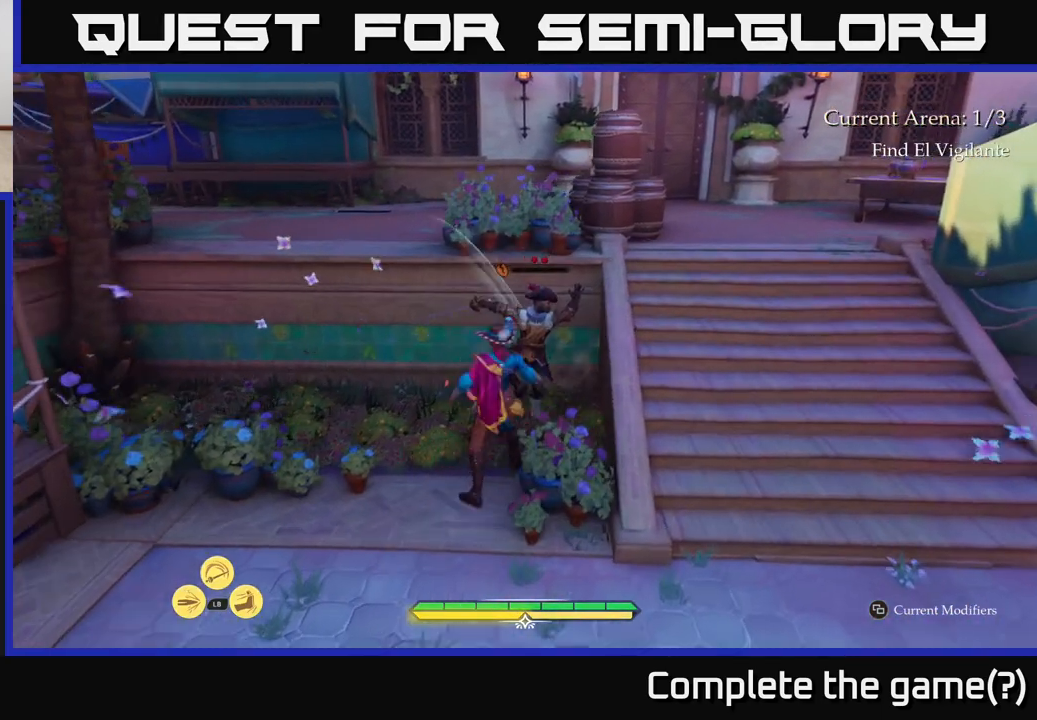
{"buttons": ["X"], "left_stick": "center", "right_stick": "center", "events": [[50, "X", "down"], [133, "X", "up"], [250, "X", "down"], [317, "X", "up"], [467, "X", "down"]]}
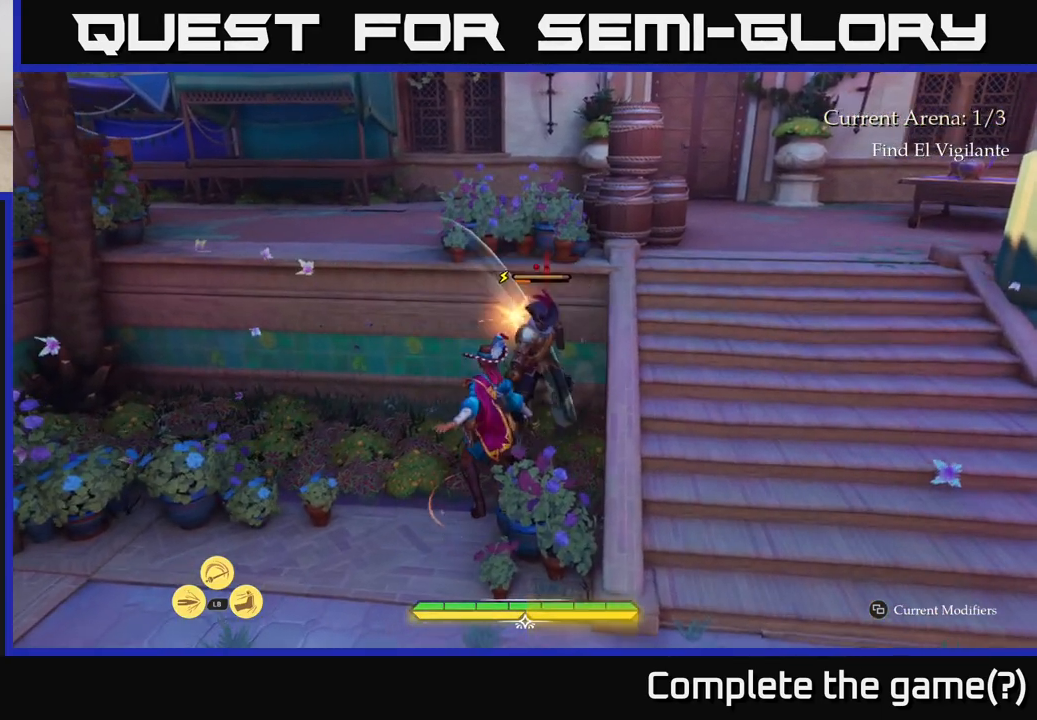
{"buttons": [], "left_stick": "left", "right_stick": "center", "events": [[50, "X", "up"], [283, "X", "down"], [350, "X", "up"], [500, "left_stick", "left"]]}
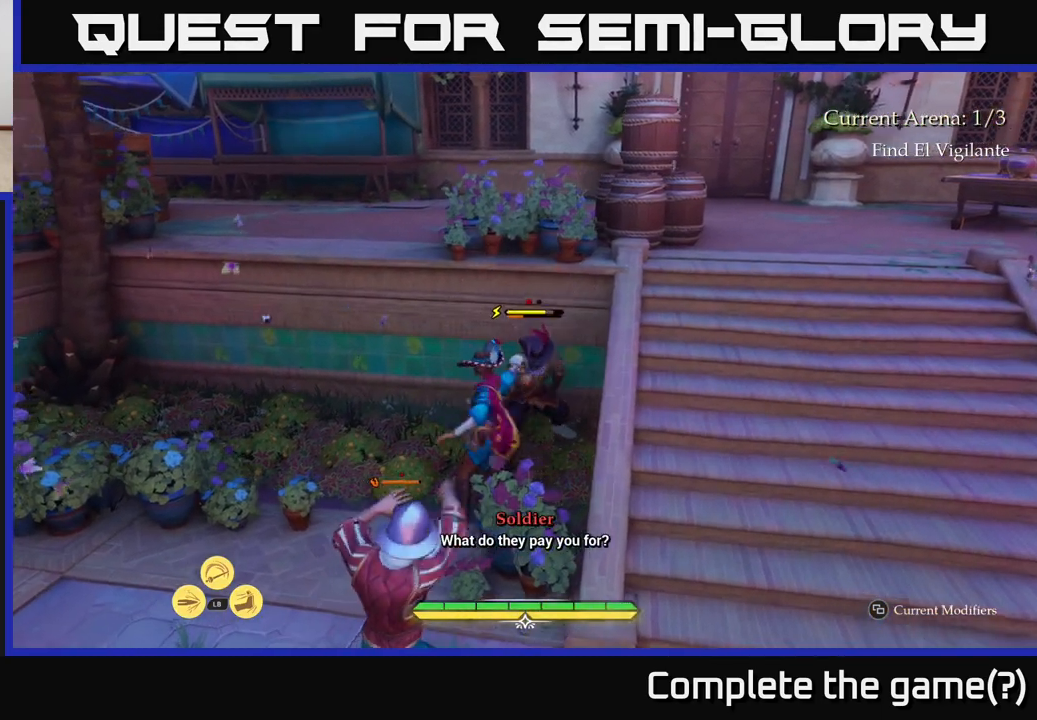
{"buttons": [], "left_stick": "down-left", "right_stick": "center", "events": [[83, "B", "down"], [133, "B", "up"], [133, "left_stick", "down-left"], [250, "B", "down"], [300, "B", "up"], [383, "B", "down"], [433, "B", "up"]]}
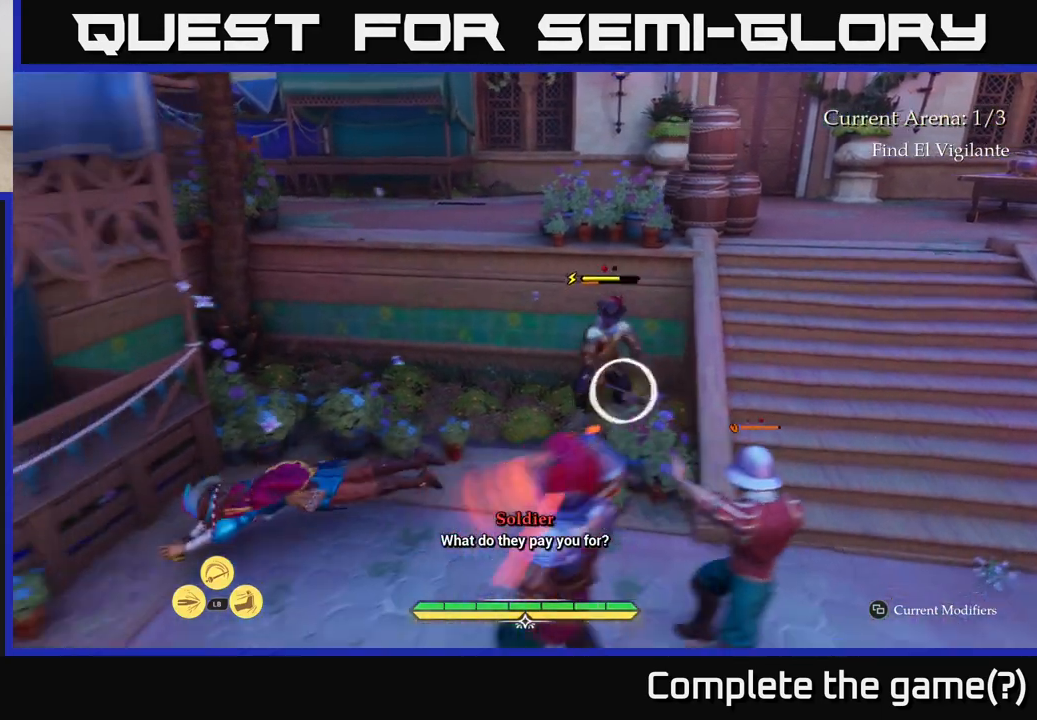
{"buttons": [], "left_stick": "down-left", "right_stick": "center", "events": [[33, "B", "down"], [117, "B", "up"]]}
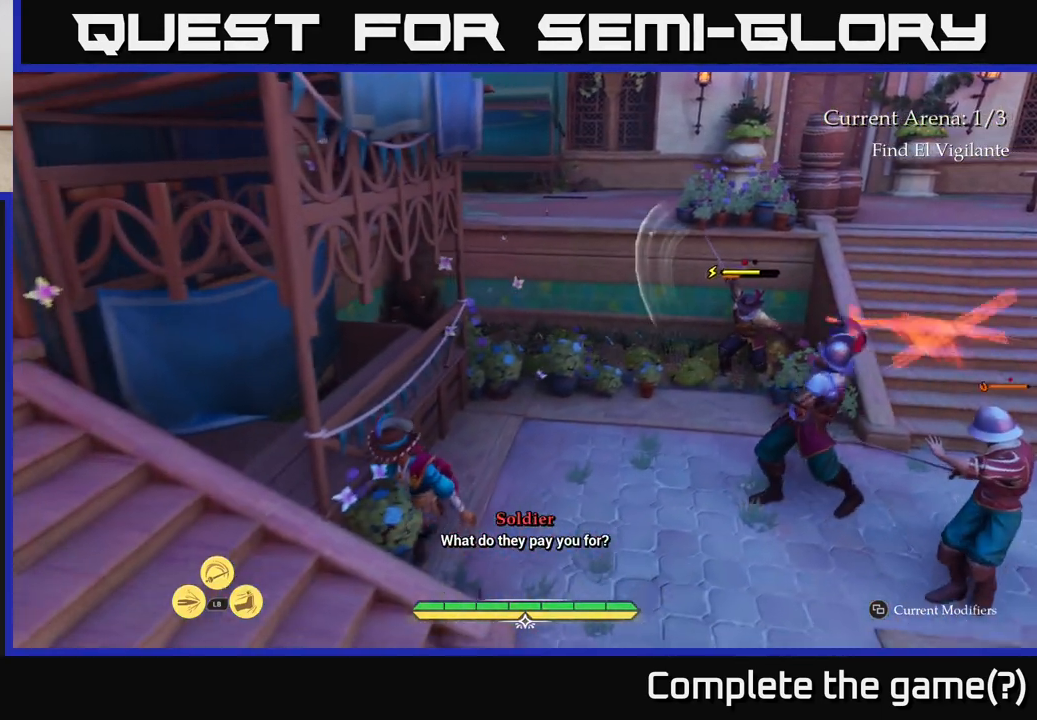
{"buttons": ["A"], "left_stick": "down-left", "right_stick": "center", "events": [[17, "B", "down"], [83, "B", "up"], [150, "A", "down"], [217, "A", "up"], [300, "A", "down"], [417, "A", "up"], [500, "A", "down"]]}
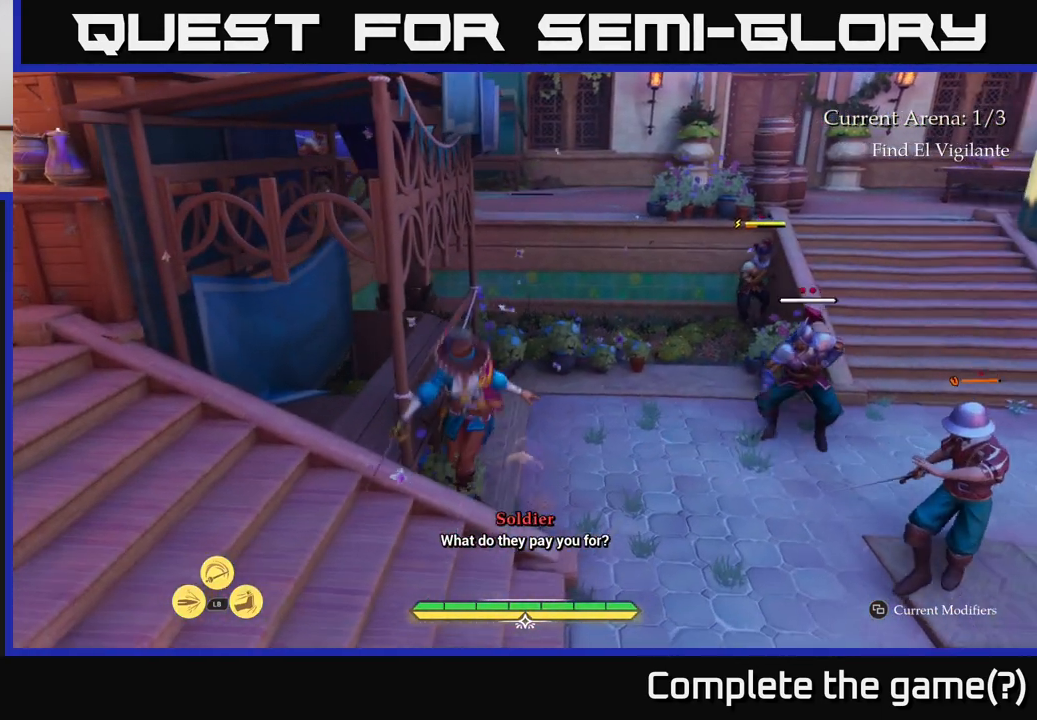
{"buttons": [], "left_stick": "down-left", "right_stick": "center", "events": [[133, "A", "up"], [217, "A", "down"], [317, "A", "up"]]}
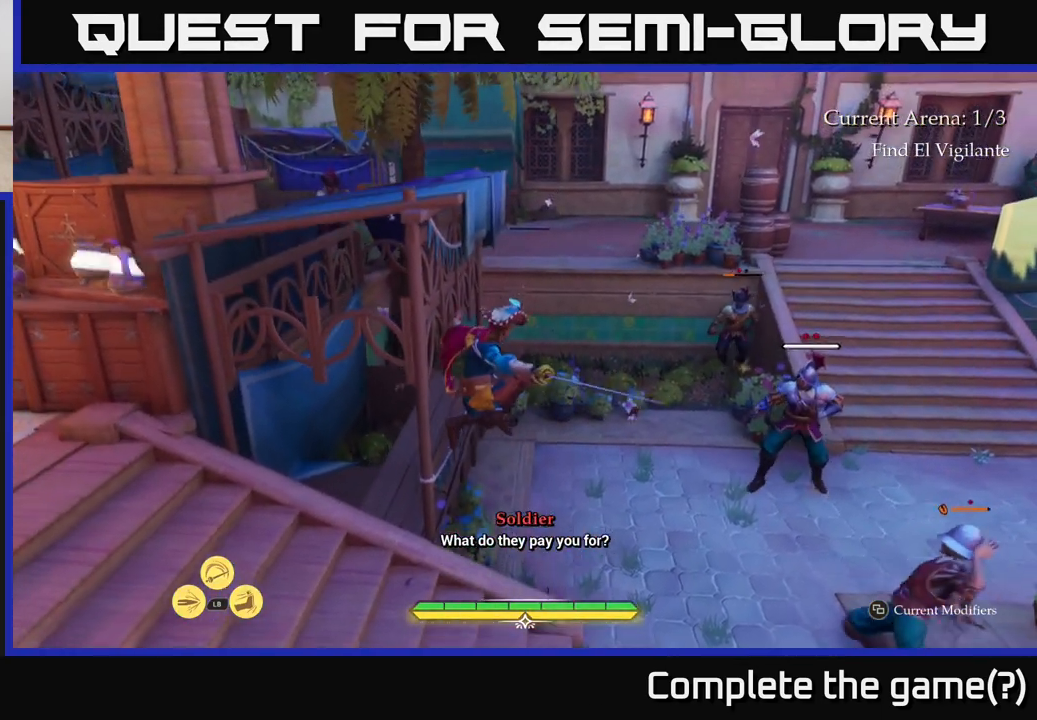
{"buttons": ["L2"], "left_stick": "down-left", "right_stick": "center", "events": [[83, "L2", "down"], [100, "left_stick", "left"], [283, "left_stick", "down-left"], [367, "right_stick", "down-right"], [500, "right_stick", "center"]]}
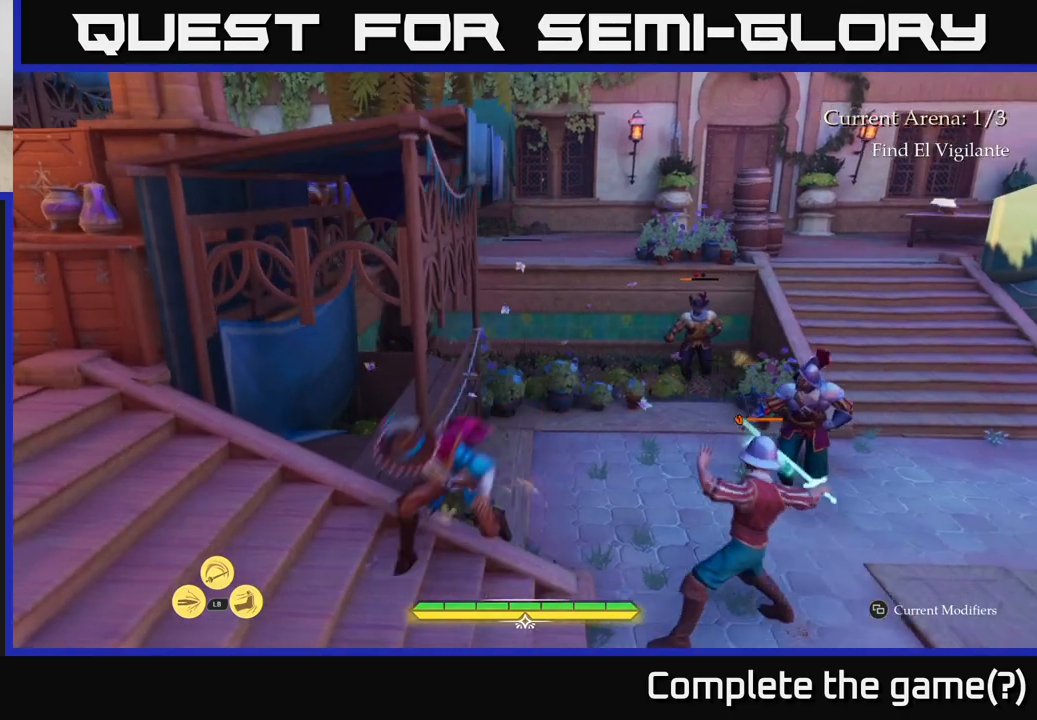
{"buttons": ["L2"], "left_stick": "left", "right_stick": "center", "events": [[133, "A", "down"], [200, "A", "up"], [317, "left_stick", "left"]]}
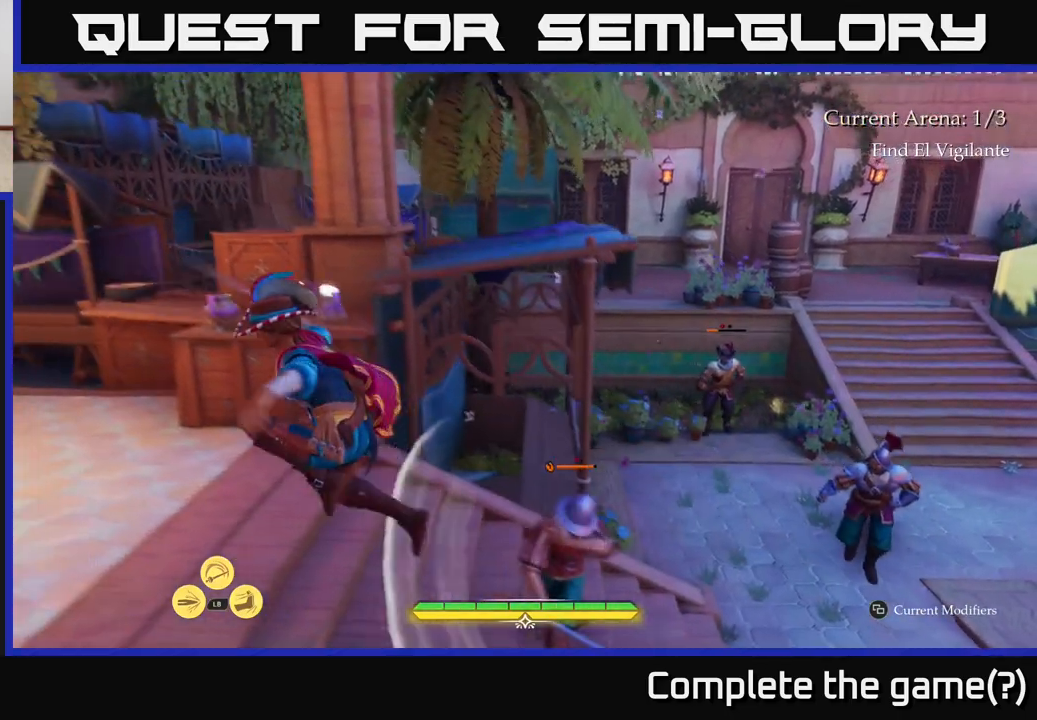
{"buttons": ["L2"], "left_stick": "left", "right_stick": "center", "events": [[367, "right_stick", "right"], [483, "right_stick", "center"]]}
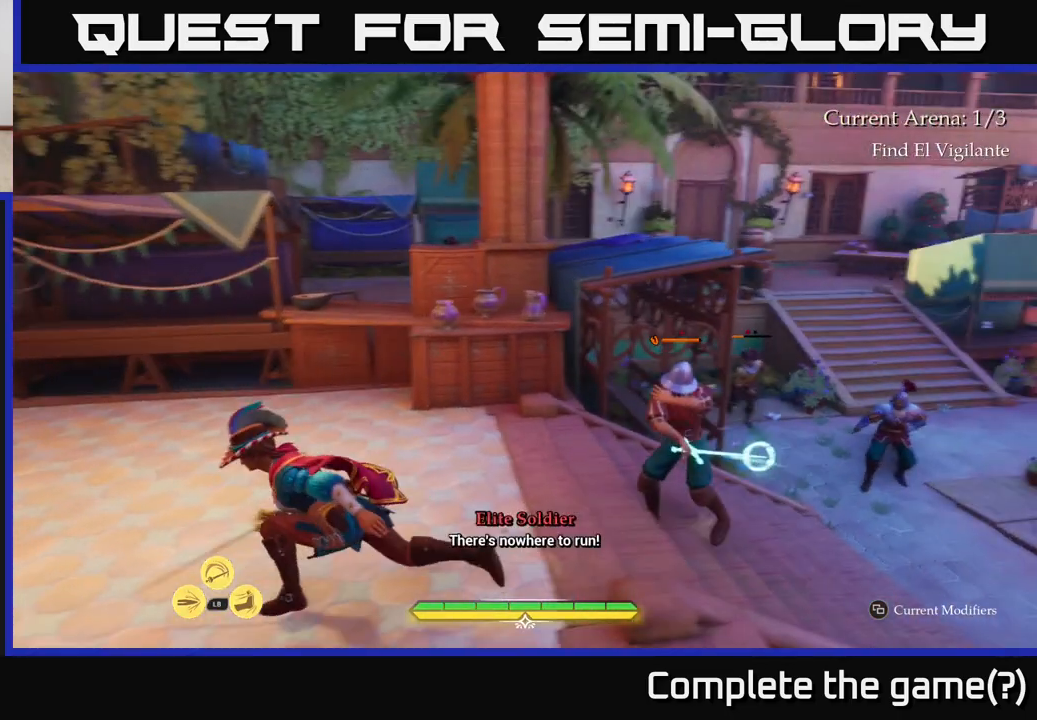
{"buttons": [], "left_stick": "right", "right_stick": "center", "events": [[50, "A", "down"], [117, "A", "up"], [300, "B", "down"], [367, "B", "up"], [400, "L2", "up"], [433, "left_stick", "right"]]}
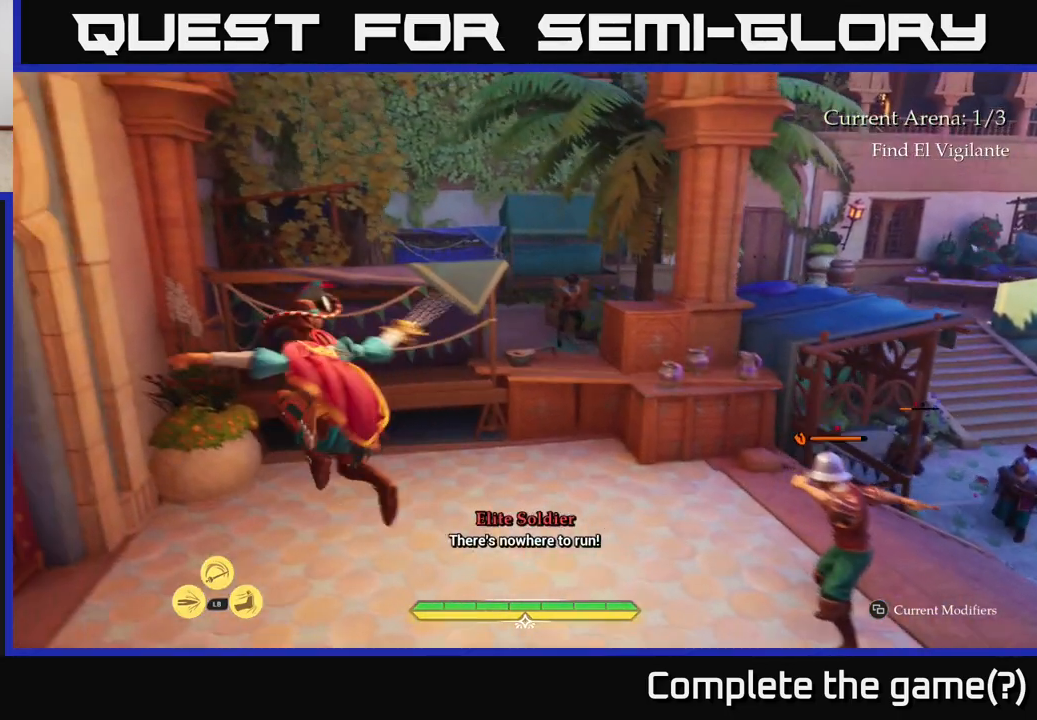
{"buttons": ["L2"], "left_stick": "up-right", "right_stick": "center", "events": [[117, "right_stick", "right"], [200, "left_stick", "up-right"], [367, "L2", "down"], [417, "right_stick", "center"]]}
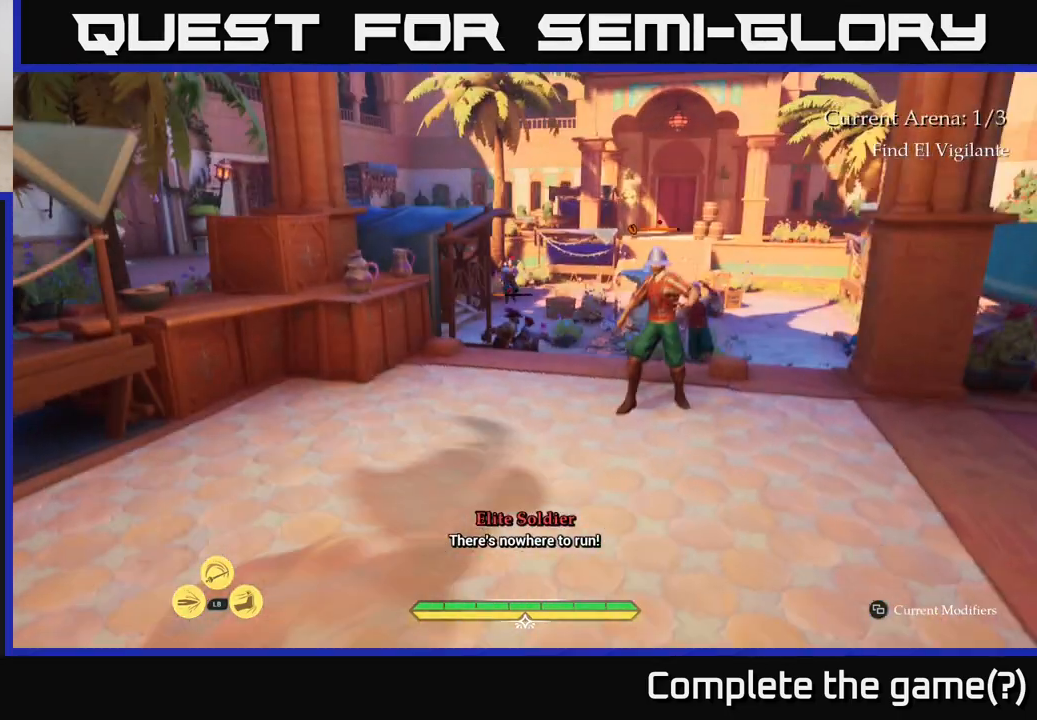
{"buttons": [], "left_stick": "up-right", "right_stick": "center", "events": [[167, "X", "down"], [233, "X", "up"], [350, "L2", "up"]]}
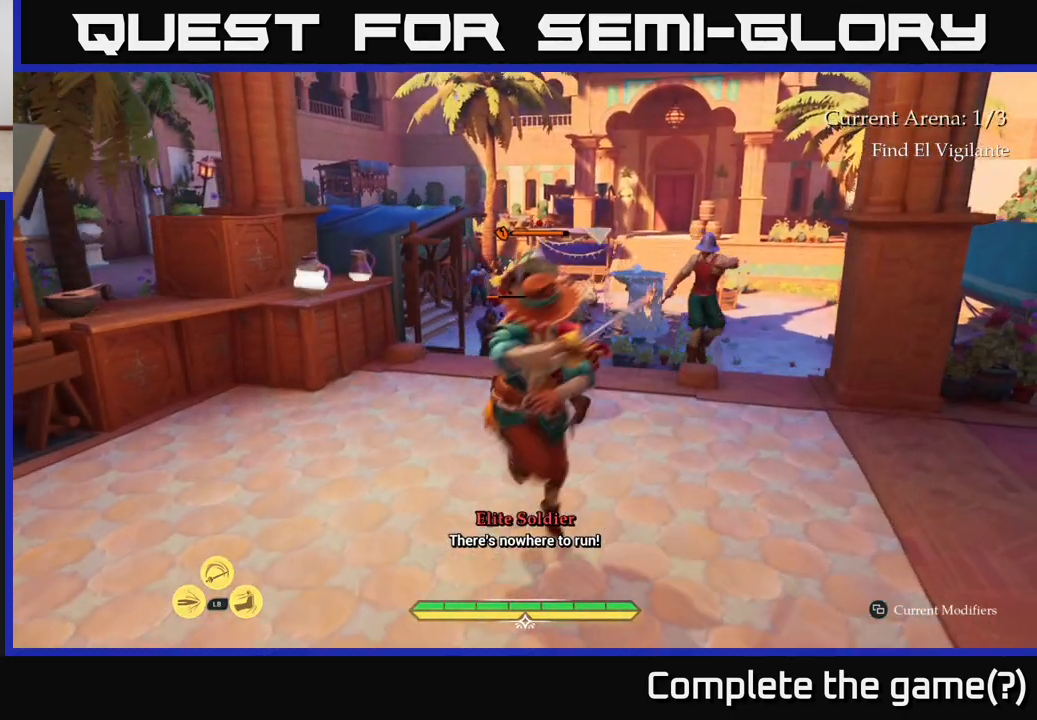
{"buttons": [], "left_stick": "up", "right_stick": "center", "events": [[100, "left_stick", "up"], [250, "R2", "down"], [333, "R2", "up"]]}
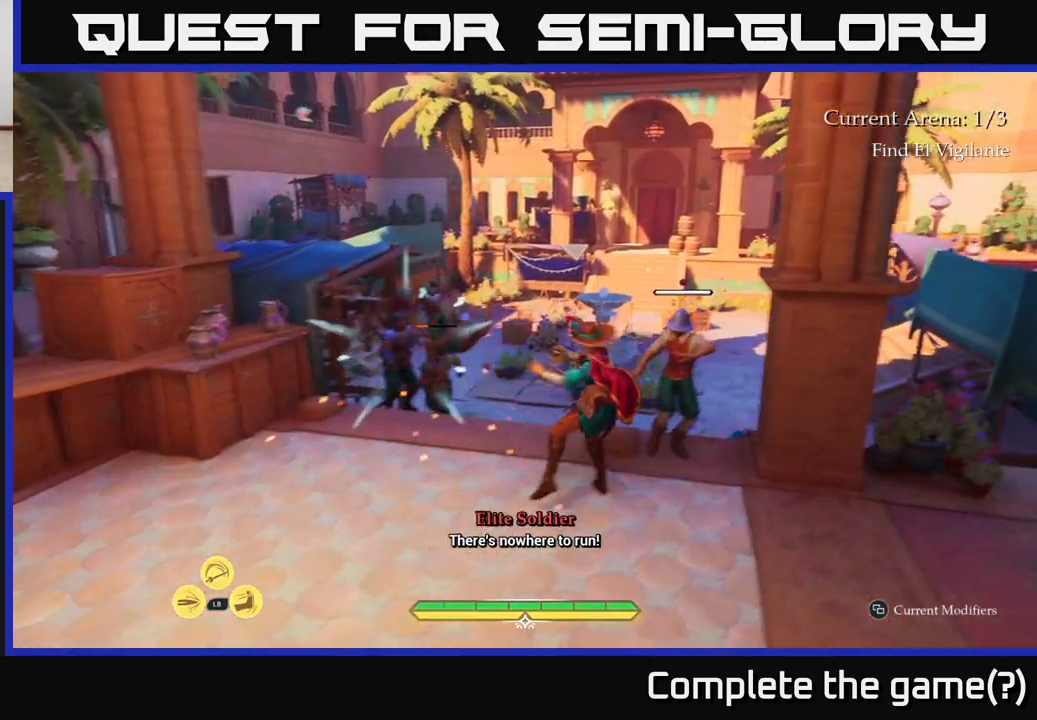
{"buttons": [], "left_stick": "center", "right_stick": "center", "events": [[183, "left_stick", "up-right"], [317, "left_stick", "up"], [450, "left_stick", "center"]]}
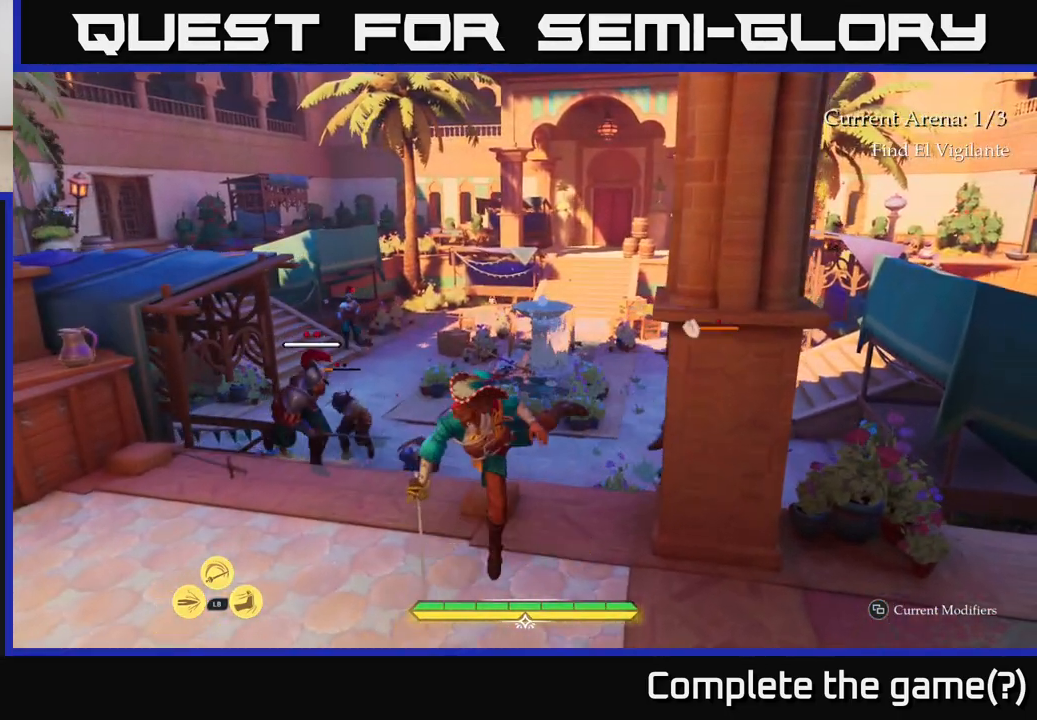
{"buttons": [], "left_stick": "up-left", "right_stick": "center", "events": [[200, "left_stick", "left"], [283, "X", "down"], [283, "left_stick", "up-left"], [367, "X", "up"]]}
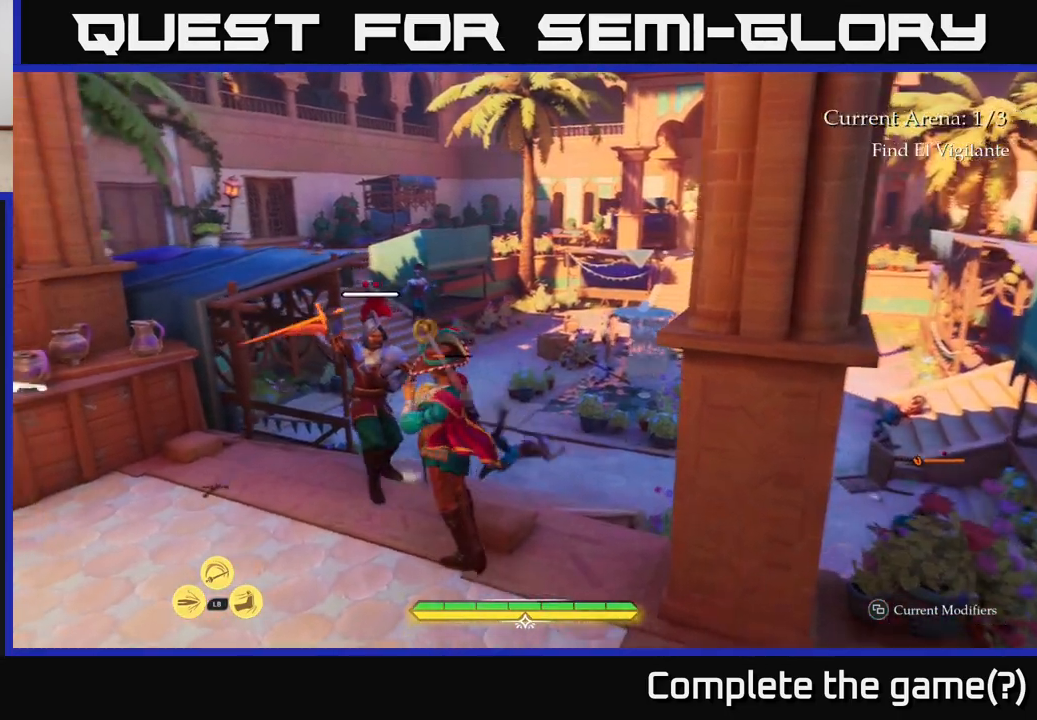
{"buttons": [], "left_stick": "center", "right_stick": "center", "events": [[33, "left_stick", "center"], [100, "left_stick", "down-left"], [133, "B", "down"], [200, "B", "up"], [483, "left_stick", "center"]]}
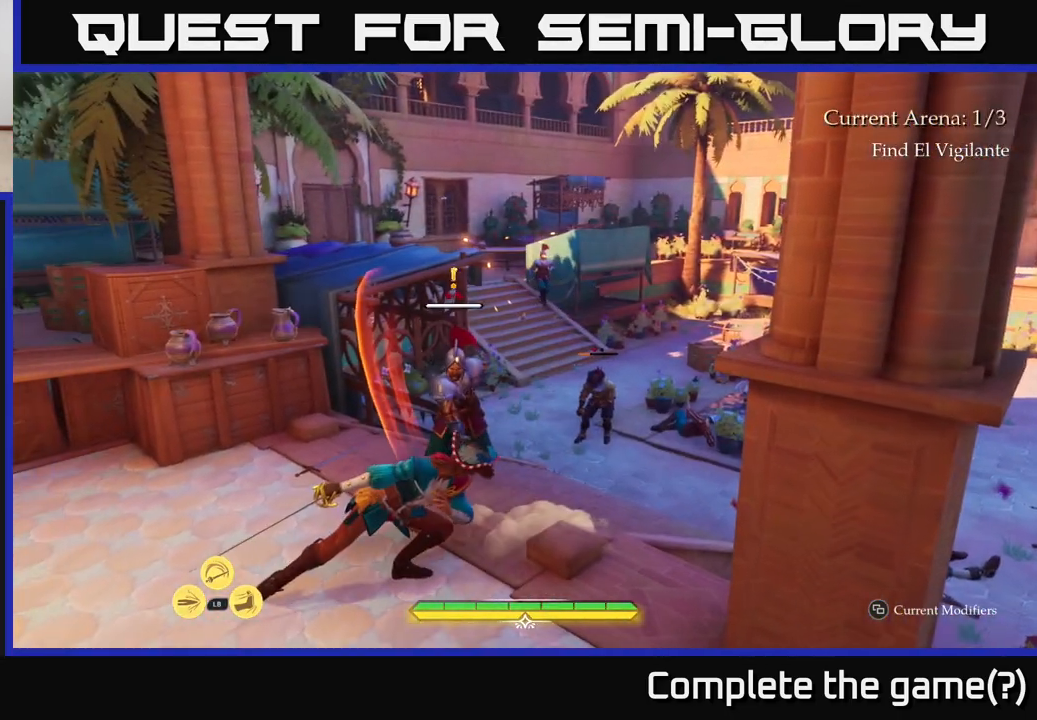
{"buttons": [], "left_stick": "up-right", "right_stick": "center", "events": [[367, "left_stick", "up-right"]]}